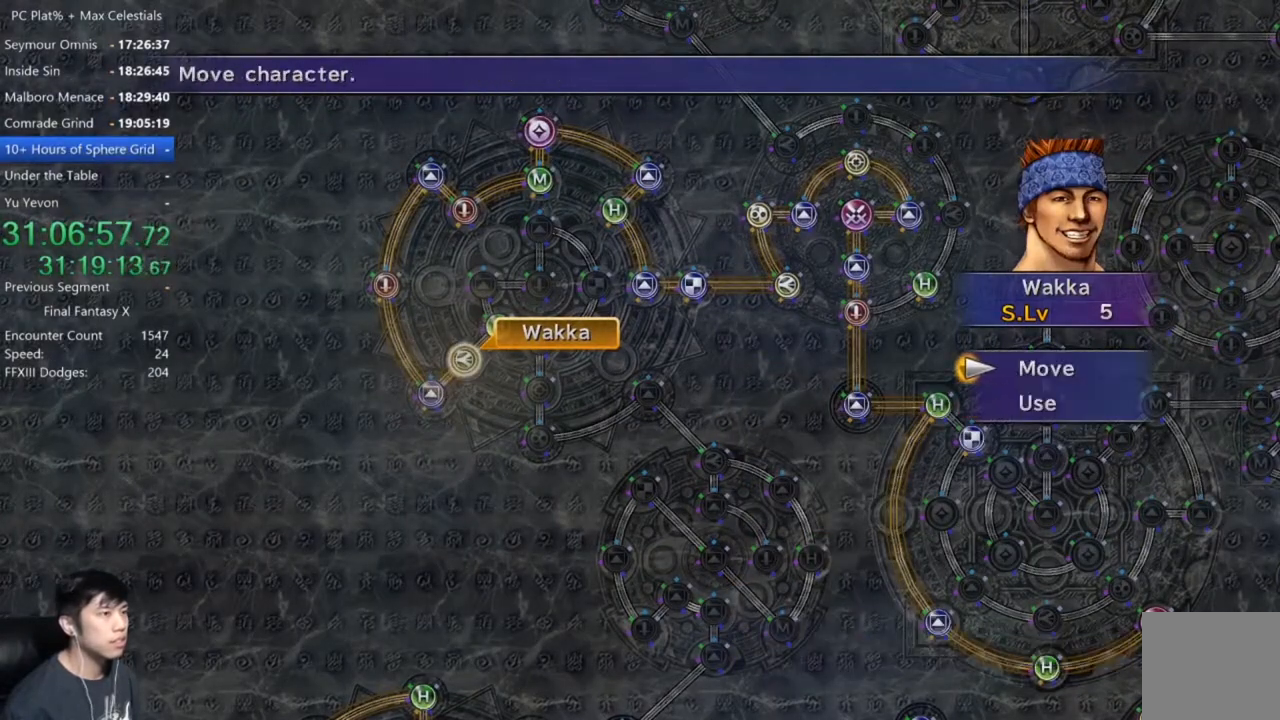
Gameplay with a controller (Xbox layout); each line is a JSON object with the inputs held at the frame after it. "events" lists button and stick changes between this image and that frame as [ms after this image, input, new state], when the widget could be followed in between.
{"buttons": [], "left_stick": "up", "right_stick": "center", "events": [[33, "A", "down"], [100, "A", "up"], [133, "left_stick", "right"], [200, "left_stick", "up-right"], [467, "left_stick", "up"]]}
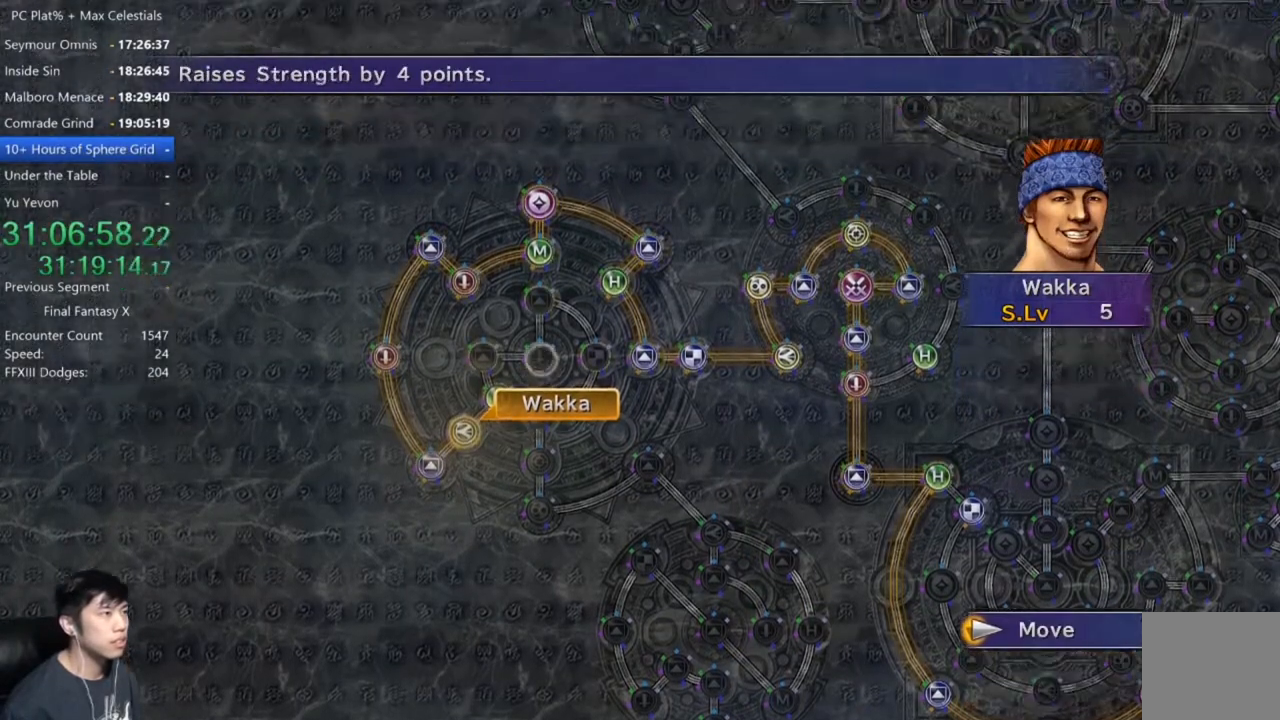
{"buttons": [], "left_stick": "center", "right_stick": "center", "events": [[67, "left_stick", "center"], [301, "A", "down"], [367, "A", "up"]]}
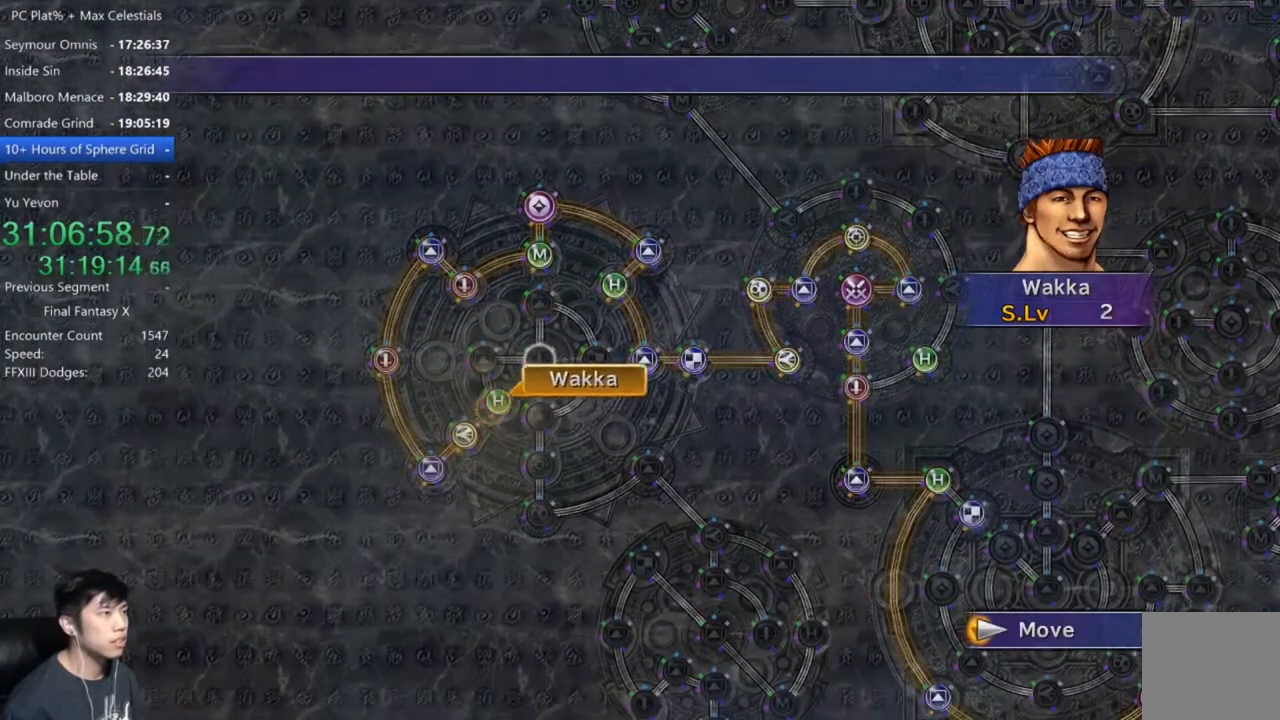
{"buttons": [], "left_stick": "center", "right_stick": "center", "events": []}
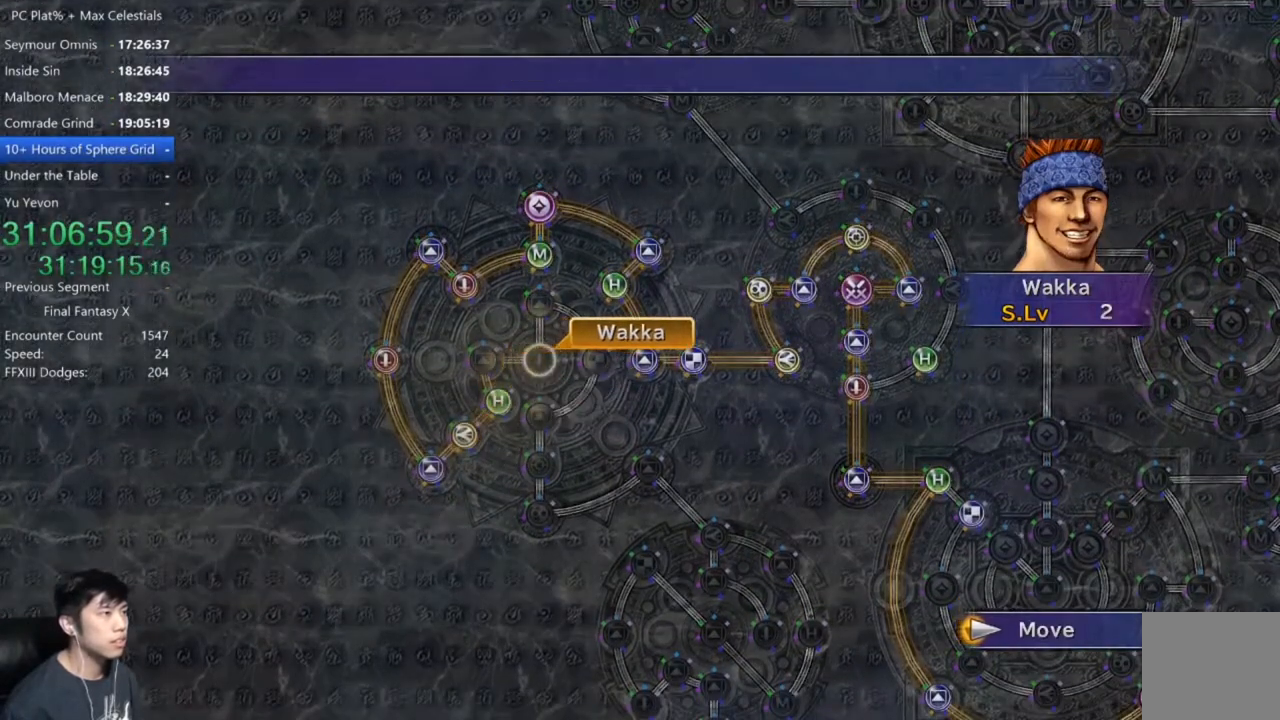
{"buttons": ["A"], "left_stick": "center", "right_stick": "center", "events": [[134, "A", "down"], [201, "A", "up"], [301, "A", "down"], [367, "A", "up"], [367, "DPAD_DOWN", "down"], [467, "A", "down"], [467, "DPAD_DOWN", "up"]]}
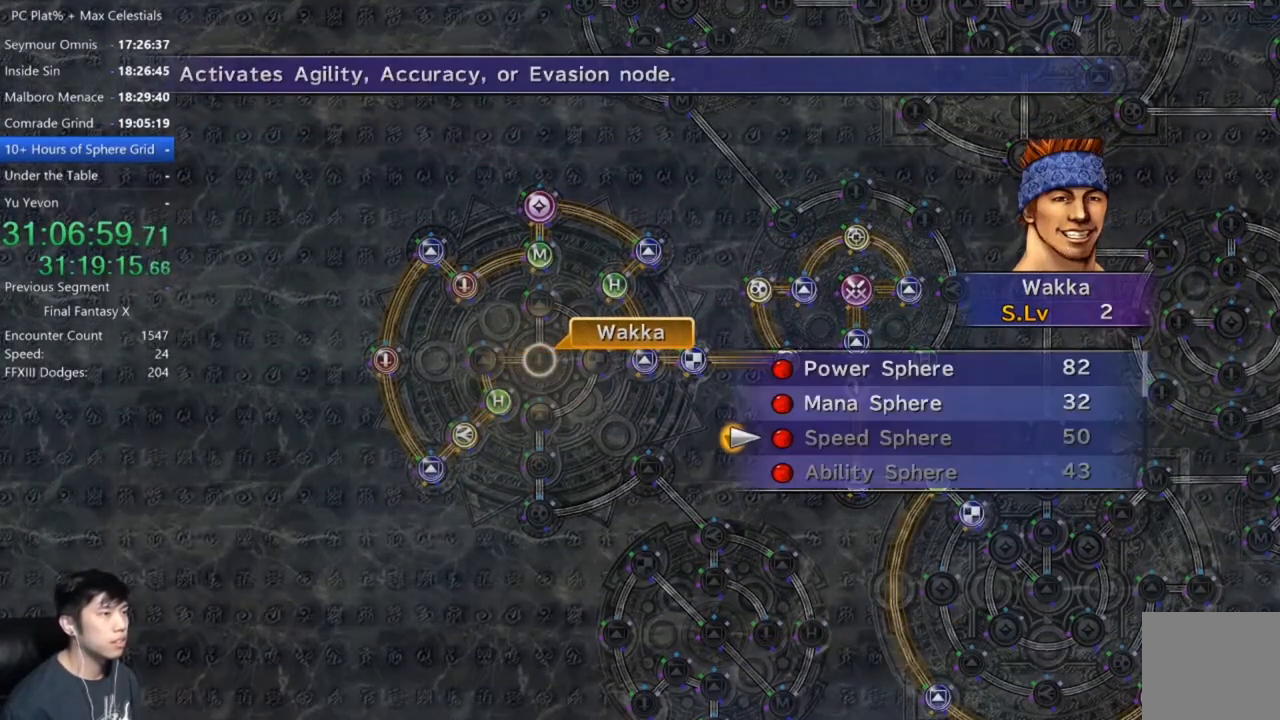
{"buttons": ["A"], "left_stick": "center", "right_stick": "center", "events": [[33, "A", "up"], [333, "DPAD_UP", "down"], [434, "DPAD_UP", "up"], [467, "A", "down"]]}
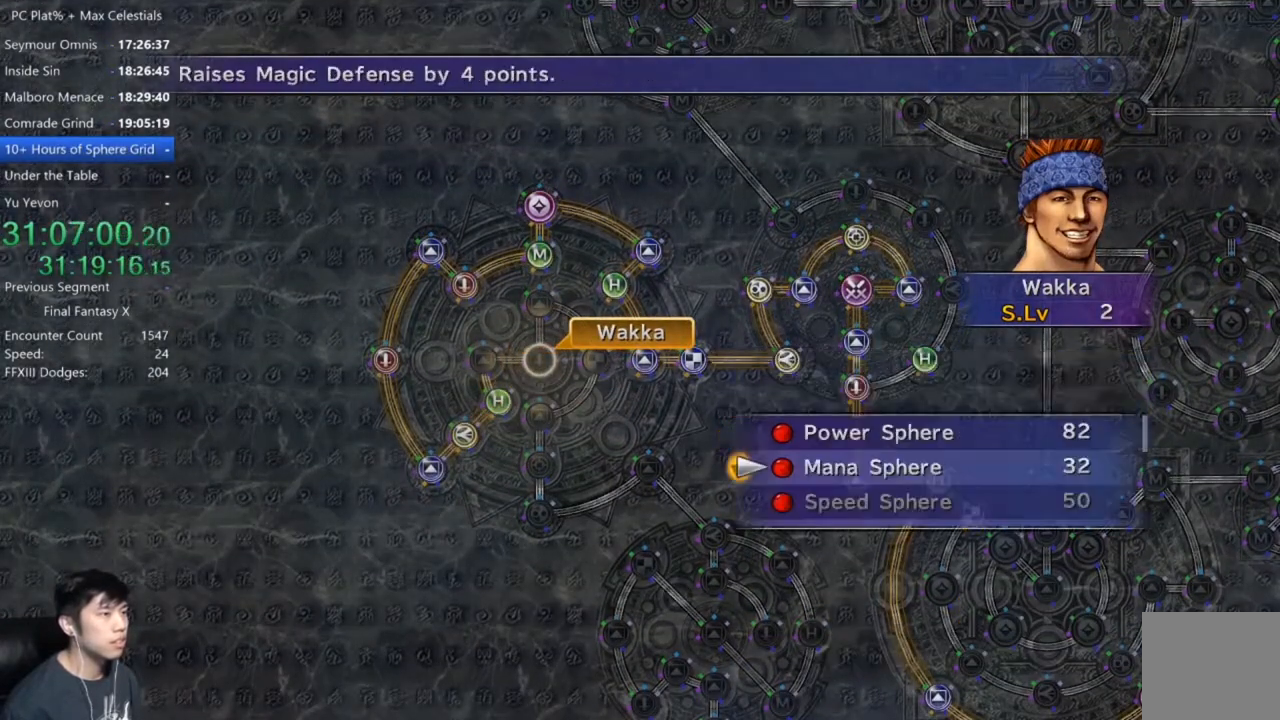
{"buttons": [], "left_stick": "center", "right_stick": "center", "events": [[34, "A", "up"], [134, "A", "down"], [200, "A", "up"]]}
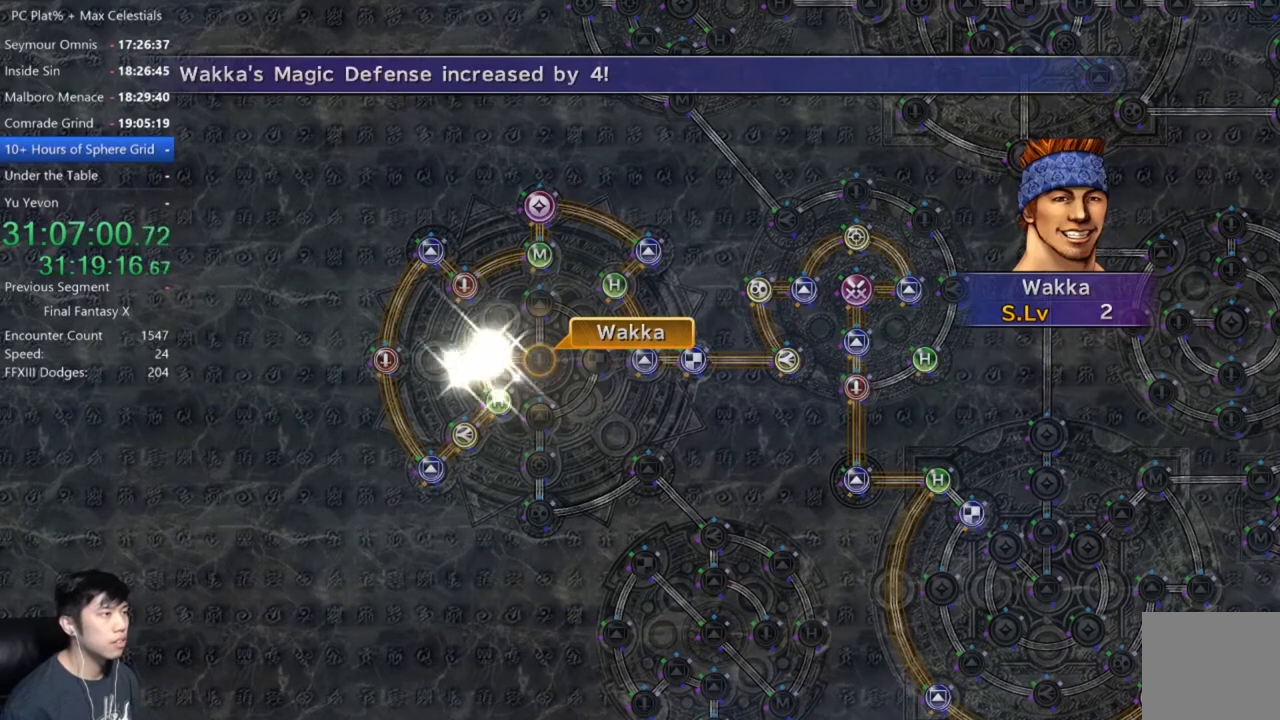
{"buttons": [], "left_stick": "center", "right_stick": "center", "events": [[400, "A", "down"], [500, "A", "up"]]}
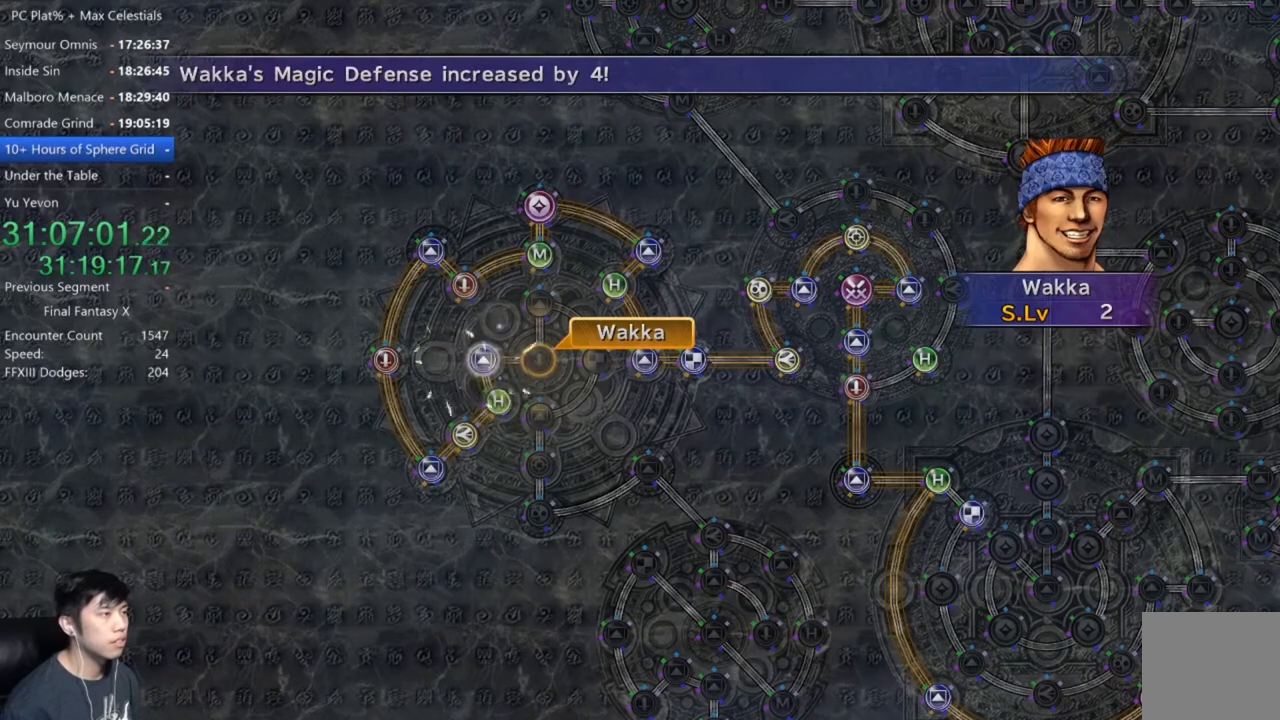
{"buttons": [], "left_stick": "center", "right_stick": "center", "events": [[100, "A", "down"], [167, "A", "up"], [267, "A", "down"], [334, "A", "up"], [434, "A", "down"], [501, "A", "up"]]}
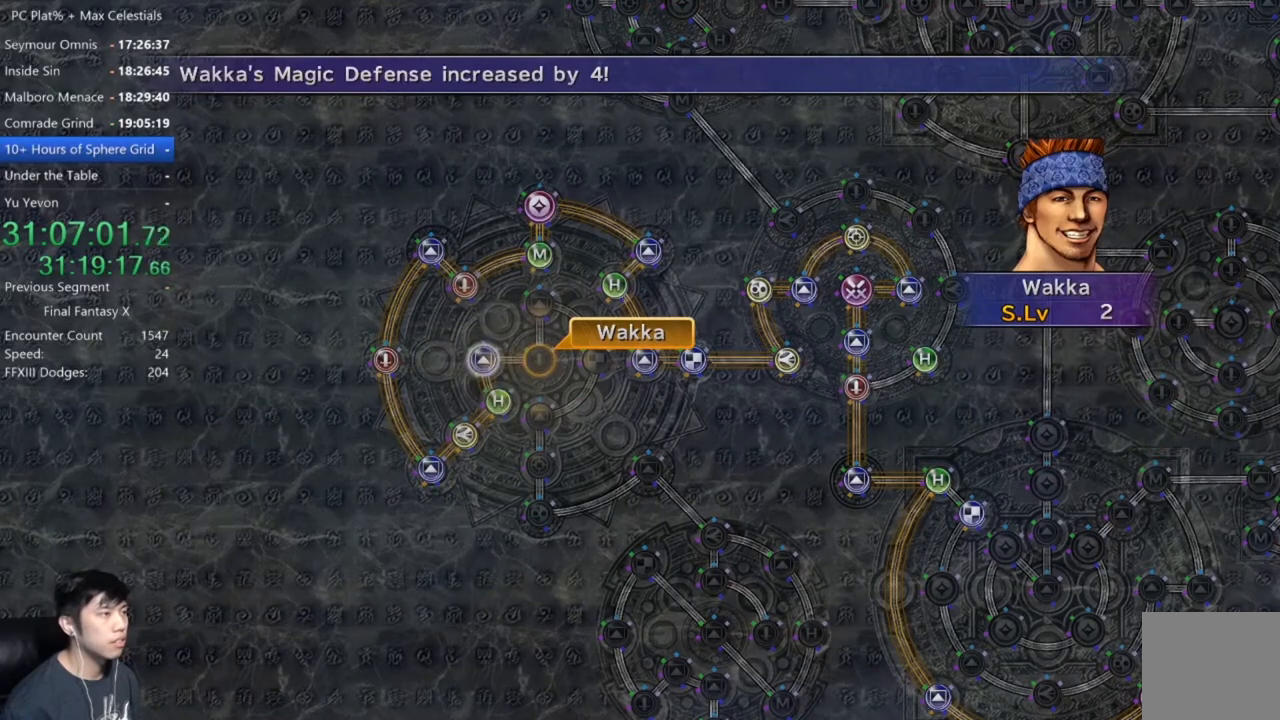
{"buttons": ["A"], "left_stick": "center", "right_stick": "center", "events": [[100, "A", "down"], [167, "A", "up"], [300, "A", "down"], [367, "A", "up"], [467, "A", "down"]]}
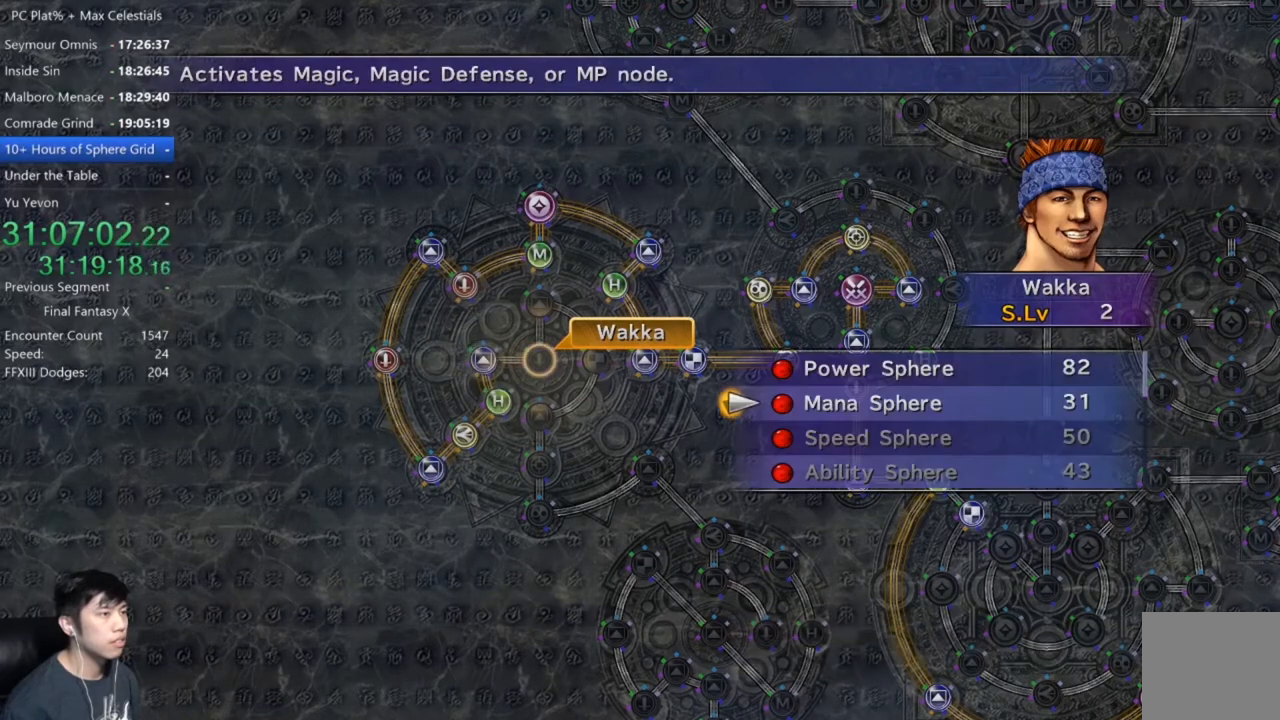
{"buttons": [], "left_stick": "center", "right_stick": "center", "events": [[34, "A", "up"], [267, "DPAD_UP", "down"], [334, "A", "down"], [334, "DPAD_UP", "up"], [401, "A", "up"]]}
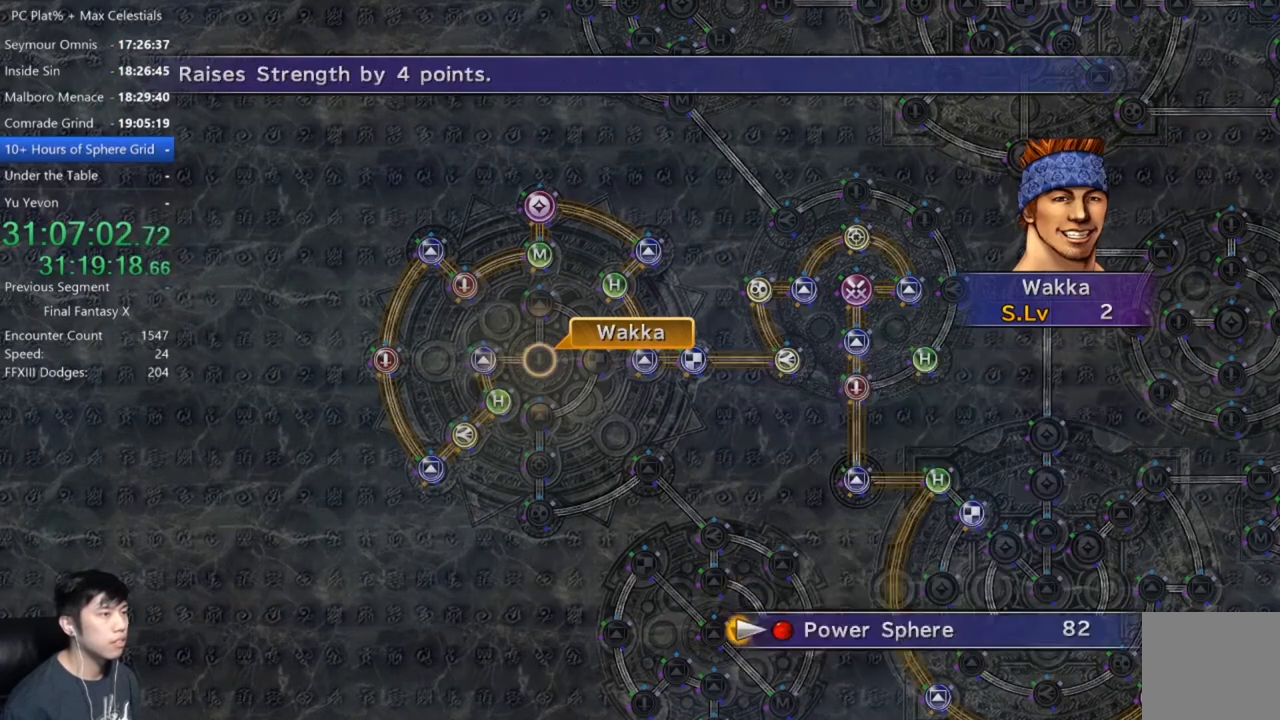
{"buttons": [], "left_stick": "center", "right_stick": "center", "events": [[33, "A", "down"], [67, "A", "up"], [167, "A", "down"], [267, "A", "up"]]}
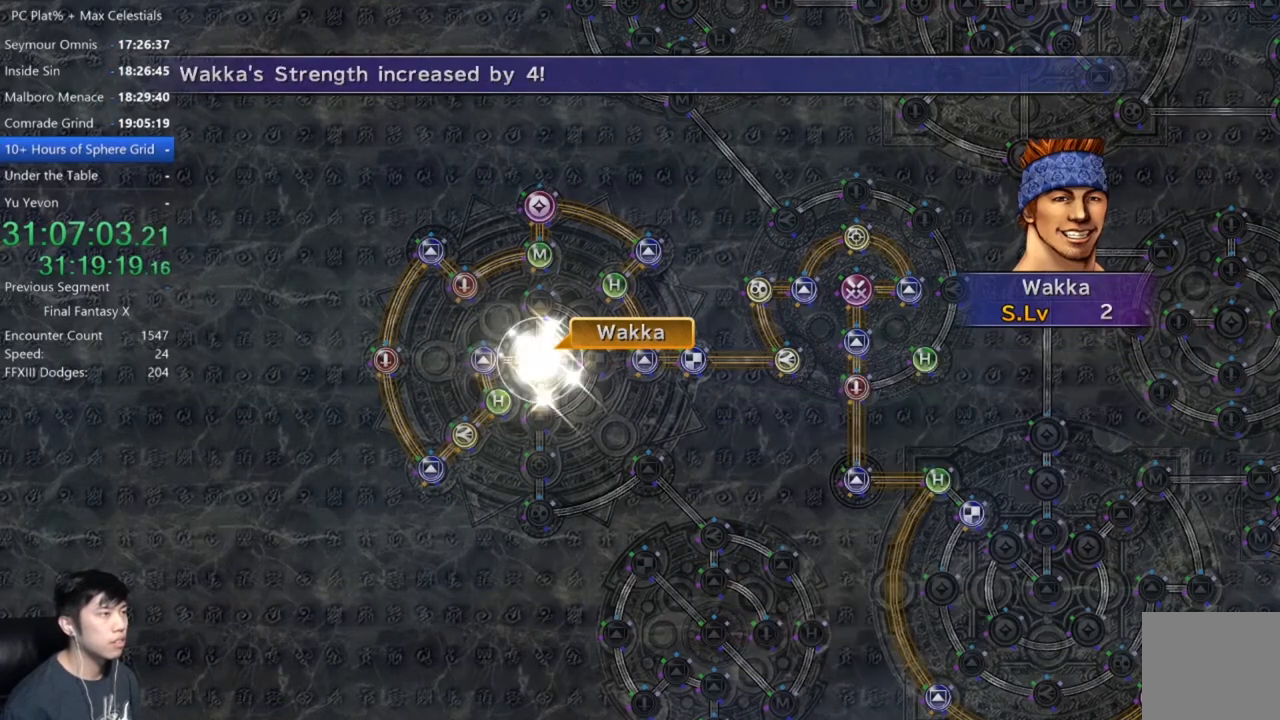
{"buttons": ["A"], "left_stick": "center", "right_stick": "center", "events": [[100, "A", "down"], [167, "A", "up"], [301, "A", "down"], [334, "A", "up"], [434, "A", "down"]]}
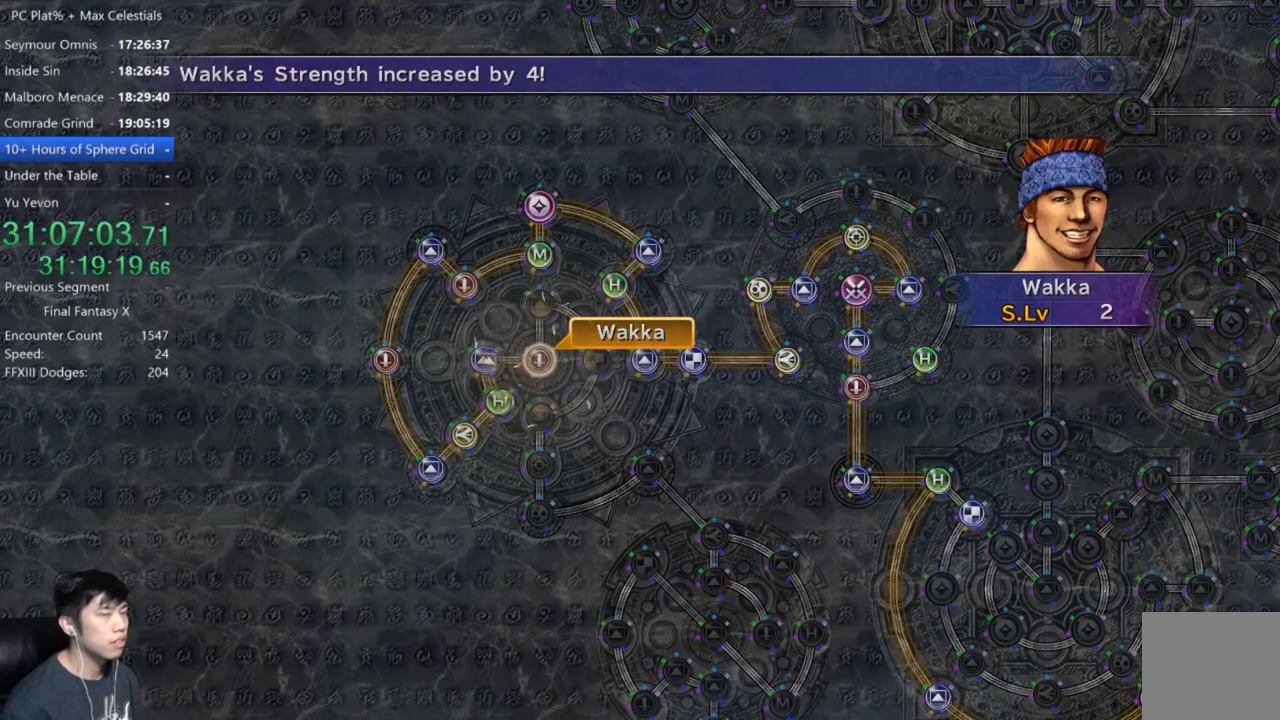
{"buttons": [], "left_stick": "center", "right_stick": "center", "events": [[33, "A", "up"], [167, "A", "down"], [267, "A", "up"], [367, "A", "down"], [434, "A", "up"]]}
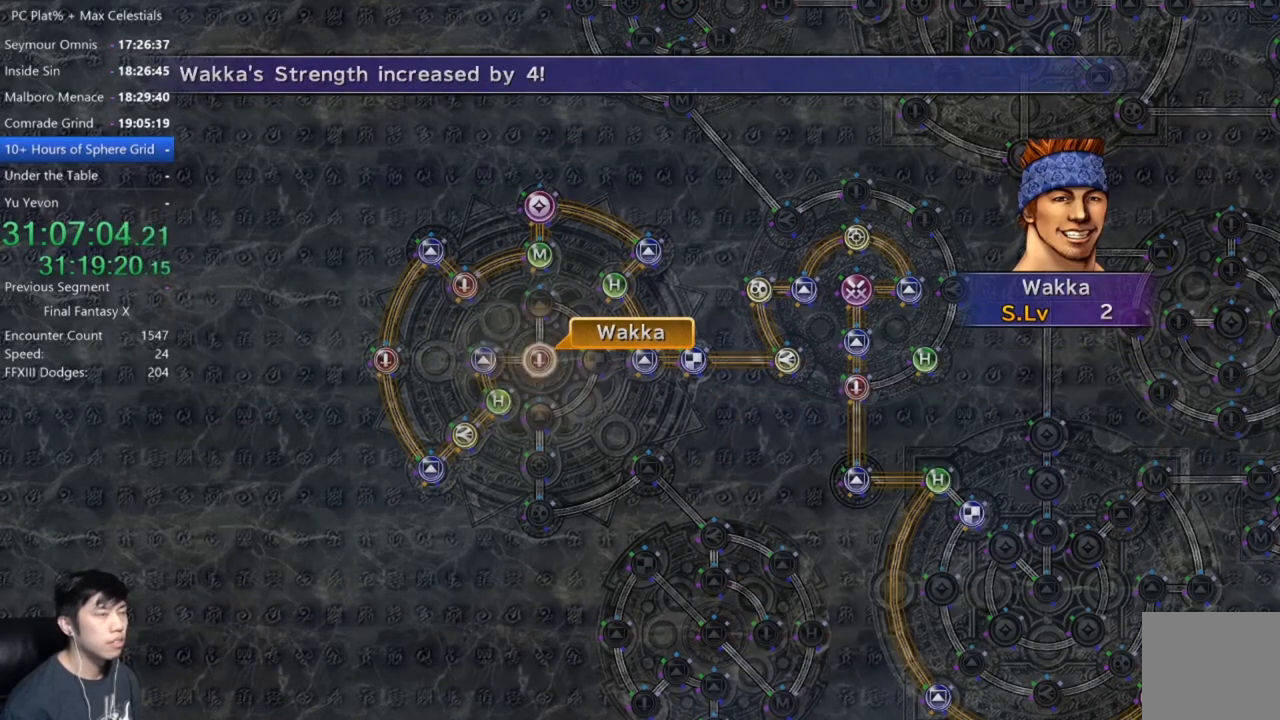
{"buttons": ["DPAD_DOWN"], "left_stick": "center", "right_stick": "center", "events": [[67, "A", "down"], [167, "A", "up"], [267, "A", "down"], [367, "A", "up"], [467, "DPAD_DOWN", "down"]]}
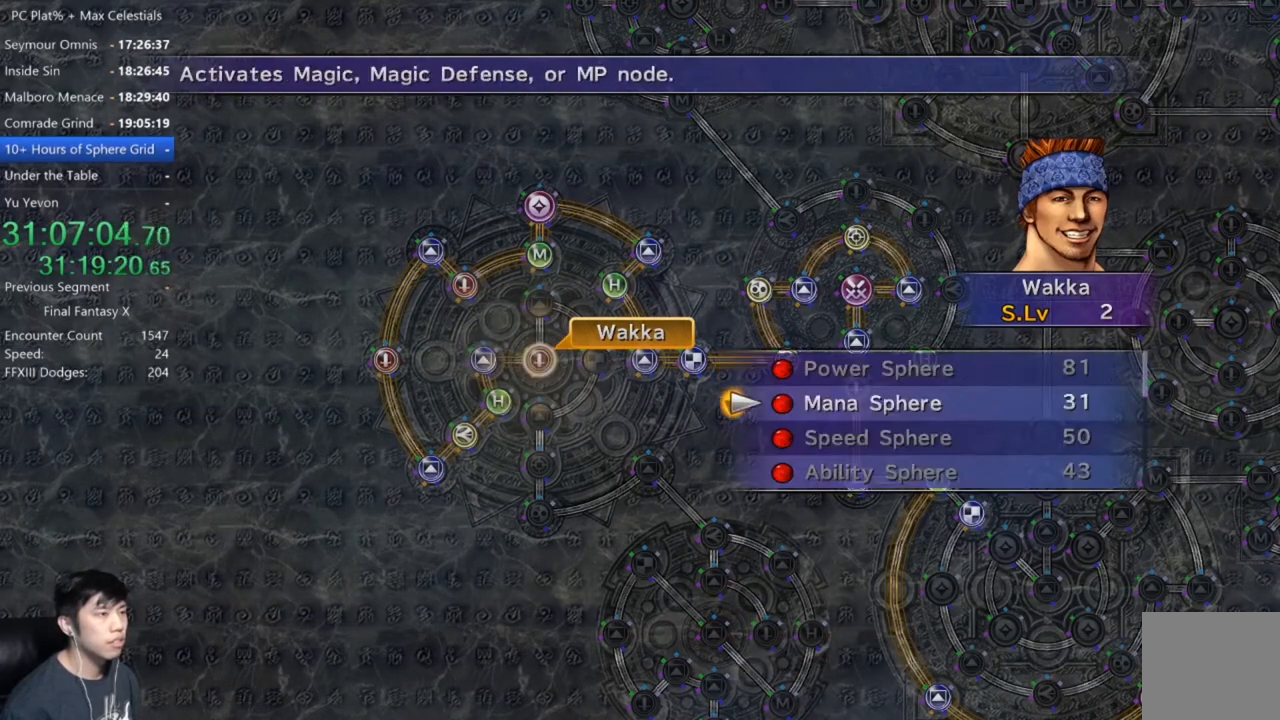
{"buttons": [], "left_stick": "center", "right_stick": "center", "events": [[67, "A", "down"], [100, "DPAD_DOWN", "up"], [133, "A", "up"], [233, "A", "down"], [300, "A", "up"], [434, "A", "down"], [500, "A", "up"]]}
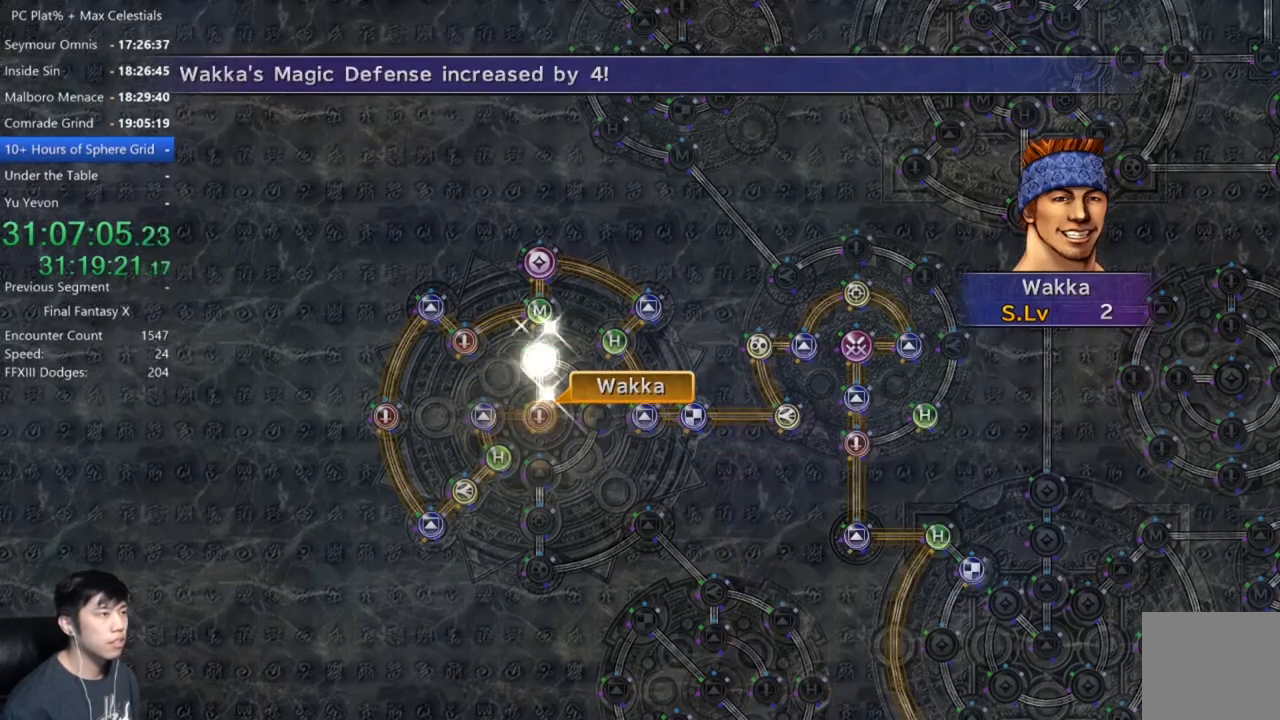
{"buttons": ["A"], "left_stick": "center", "right_stick": "center", "events": [[501, "A", "down"]]}
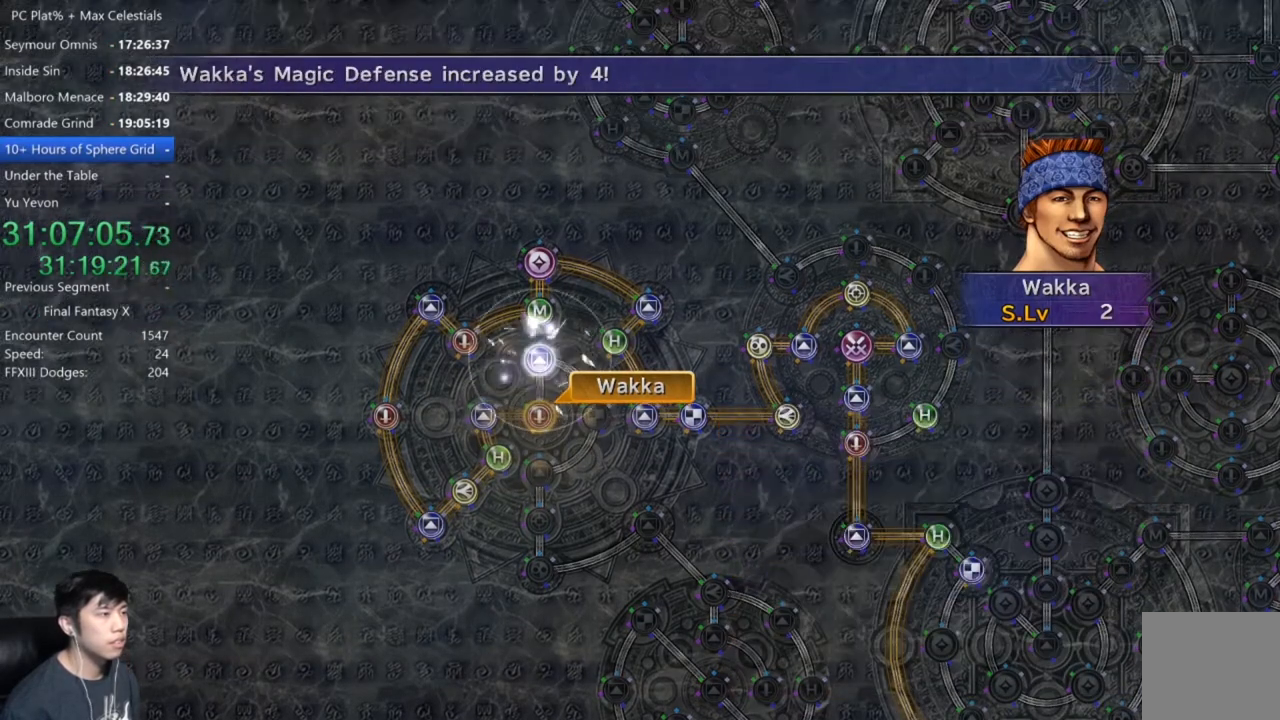
{"buttons": [], "left_stick": "center", "right_stick": "center", "events": [[133, "A", "up"], [267, "A", "down"], [367, "A", "up"]]}
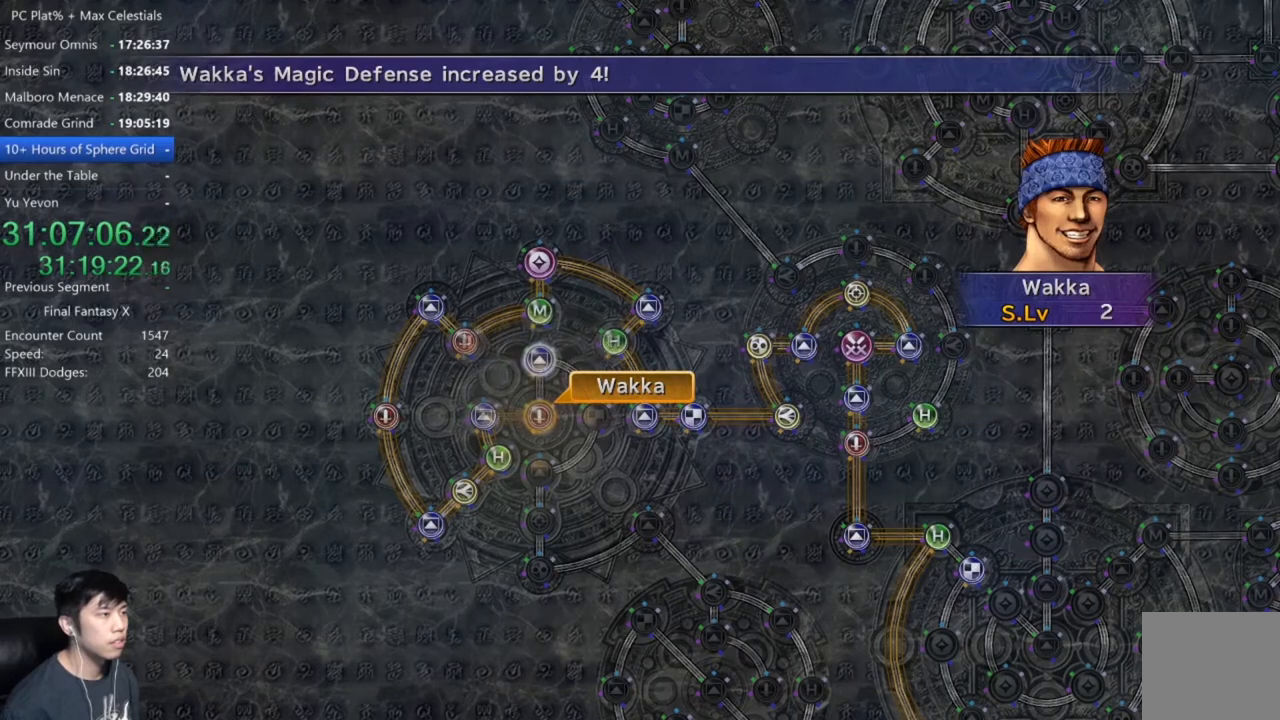
{"buttons": [], "left_stick": "center", "right_stick": "center", "events": [[267, "A", "down"], [434, "A", "up"]]}
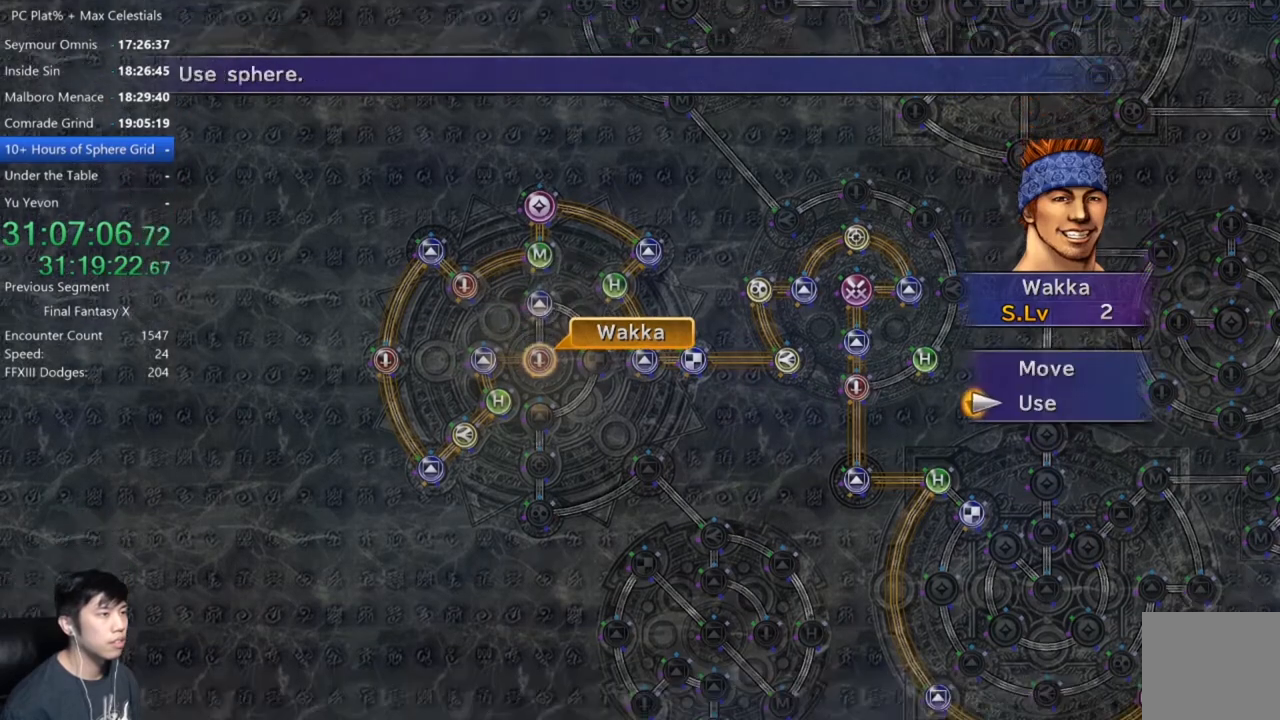
{"buttons": ["DPAD_DOWN"], "left_stick": "center", "right_stick": "center", "events": [[67, "DPAD_UP", "down"], [167, "DPAD_UP", "up"], [200, "A", "down"], [300, "A", "up"], [434, "DPAD_DOWN", "down"]]}
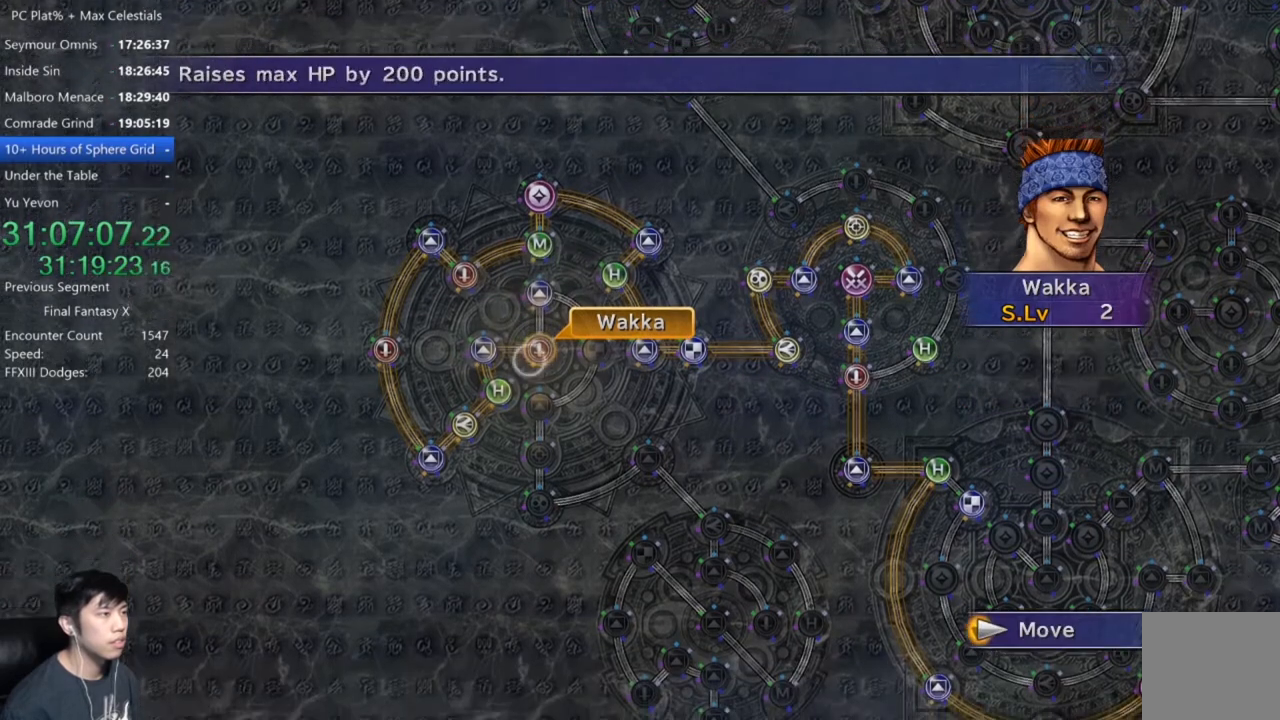
{"buttons": [], "left_stick": "center", "right_stick": "center", "events": [[34, "DPAD_DOWN", "up"]]}
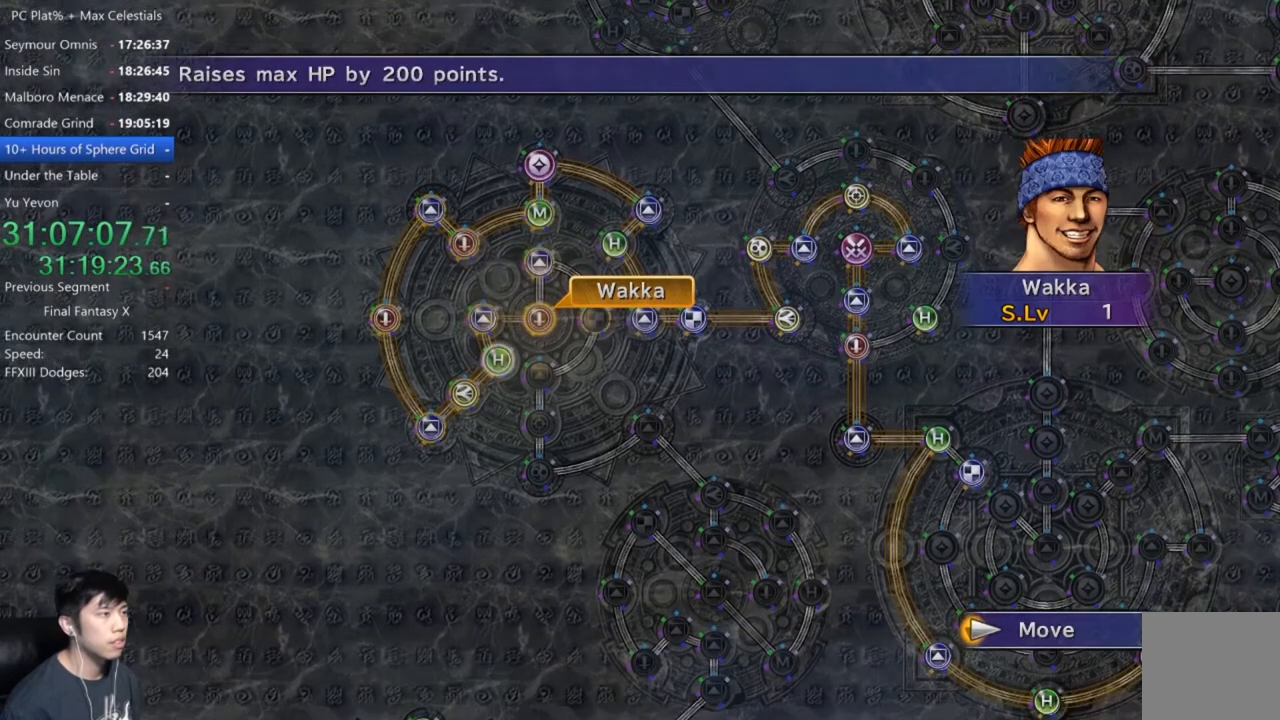
{"buttons": [], "left_stick": "center", "right_stick": "center", "events": [[100, "left_stick", "up"], [167, "left_stick", "right"], [400, "left_stick", "center"]]}
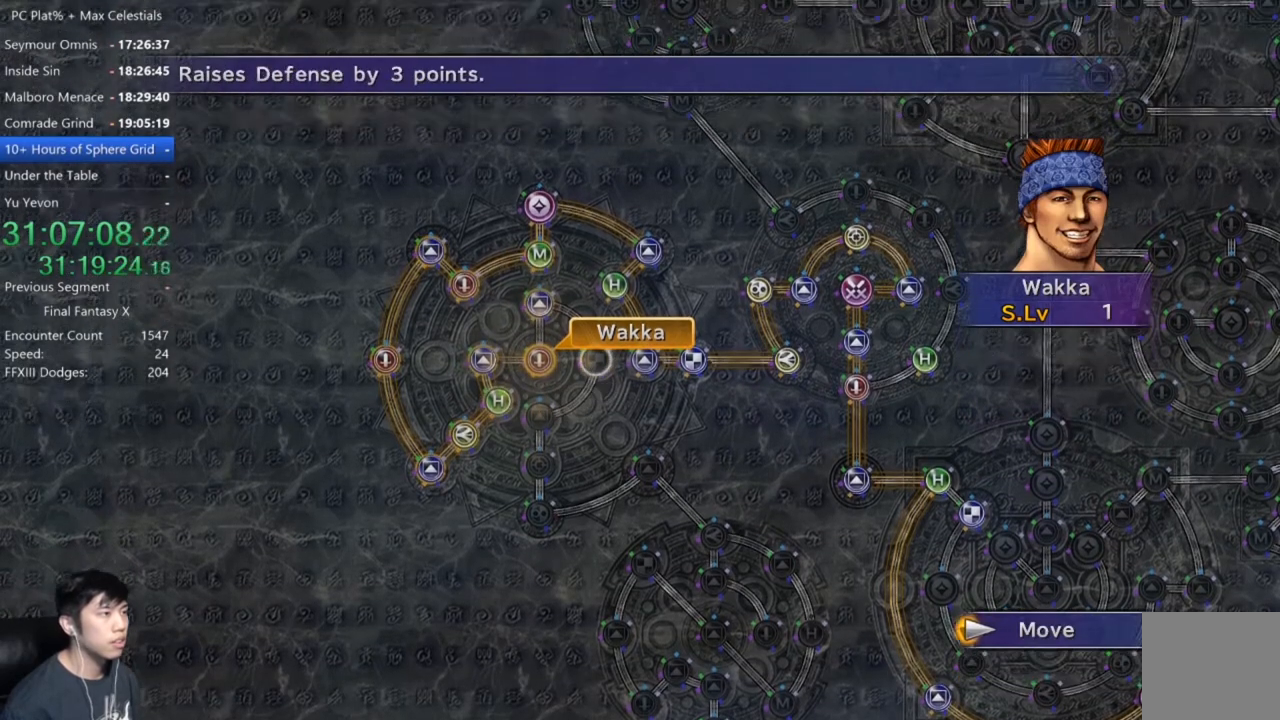
{"buttons": [], "left_stick": "center", "right_stick": "center", "events": [[201, "A", "down"], [267, "A", "up"]]}
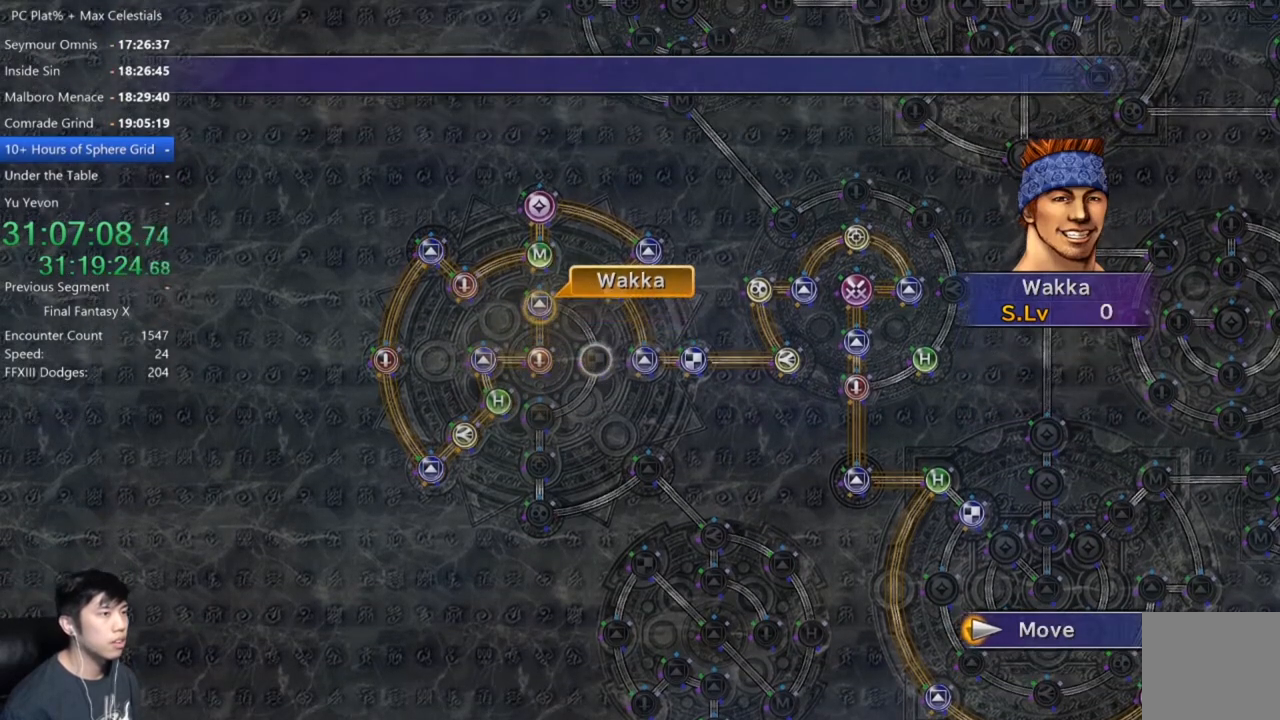
{"buttons": ["A"], "left_stick": "center", "right_stick": "center", "events": [[500, "A", "down"]]}
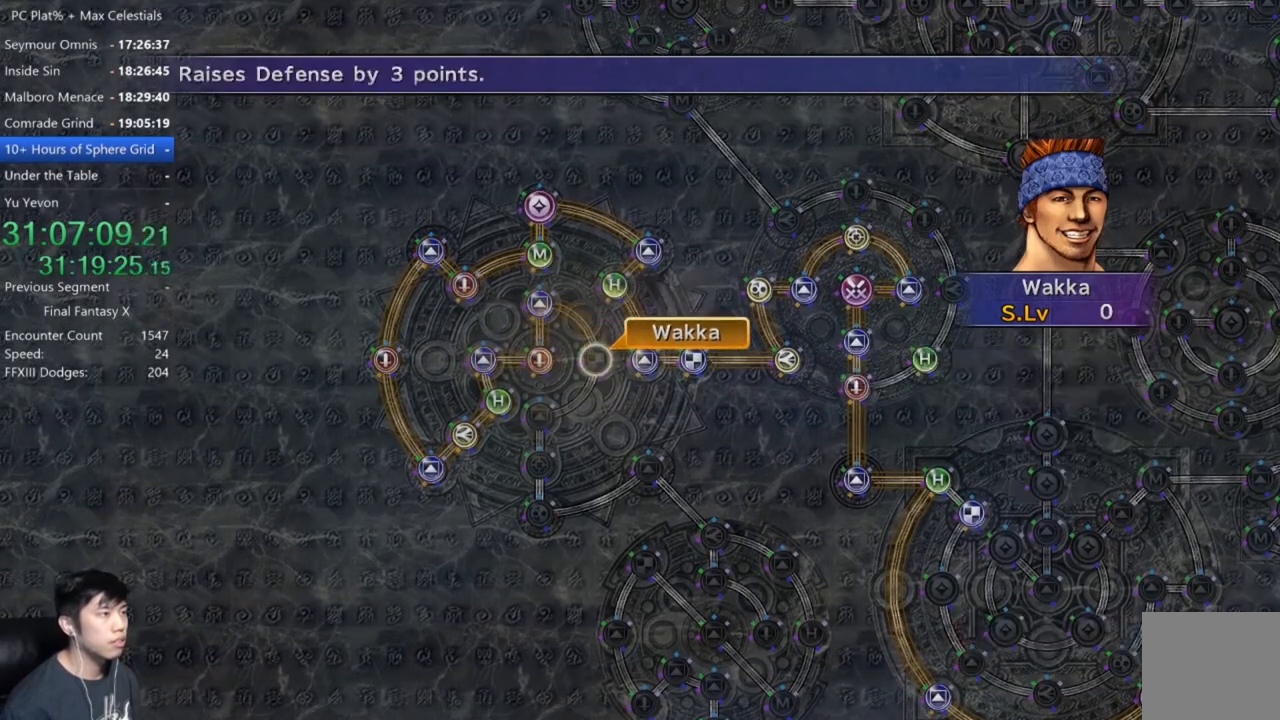
{"buttons": [], "left_stick": "center", "right_stick": "center", "events": [[34, "A", "up"], [134, "A", "down"], [234, "A", "up"], [267, "DPAD_DOWN", "down"], [367, "DPAD_DOWN", "up"], [401, "A", "down"], [467, "A", "up"]]}
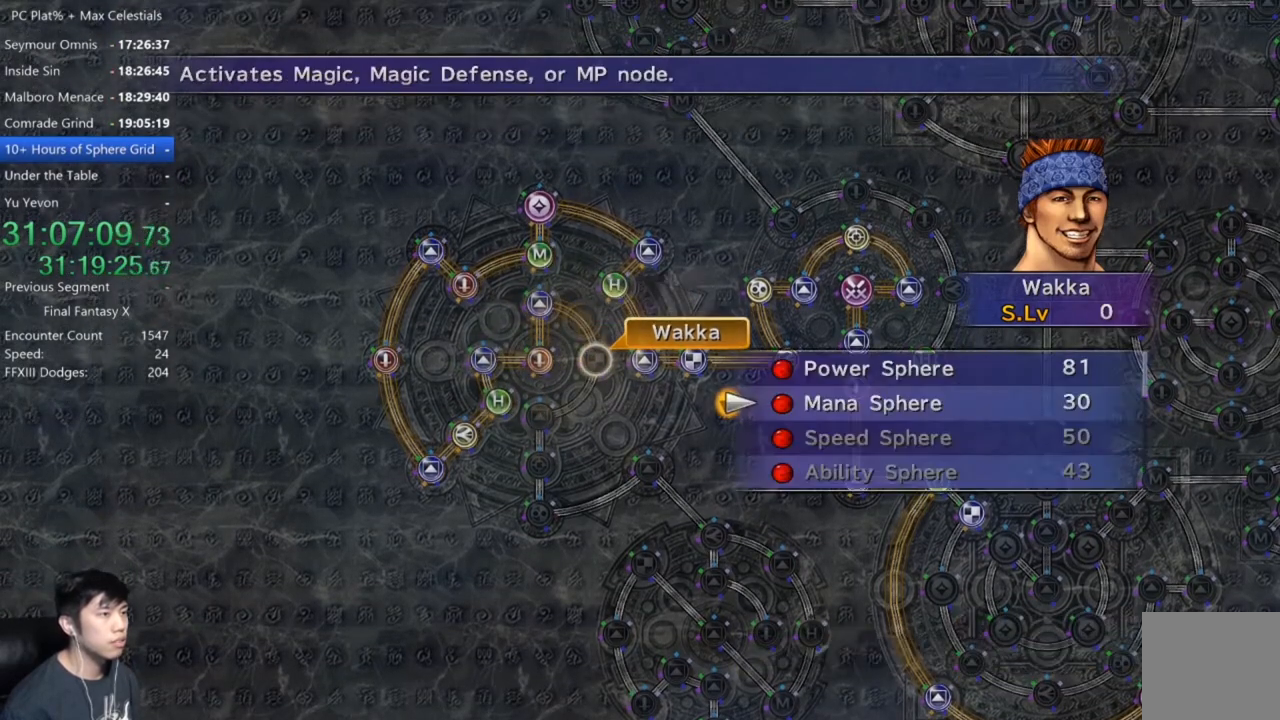
{"buttons": [], "left_stick": "center", "right_stick": "center", "events": [[233, "A", "down"], [300, "A", "up"], [400, "A", "down"], [434, "A", "up"]]}
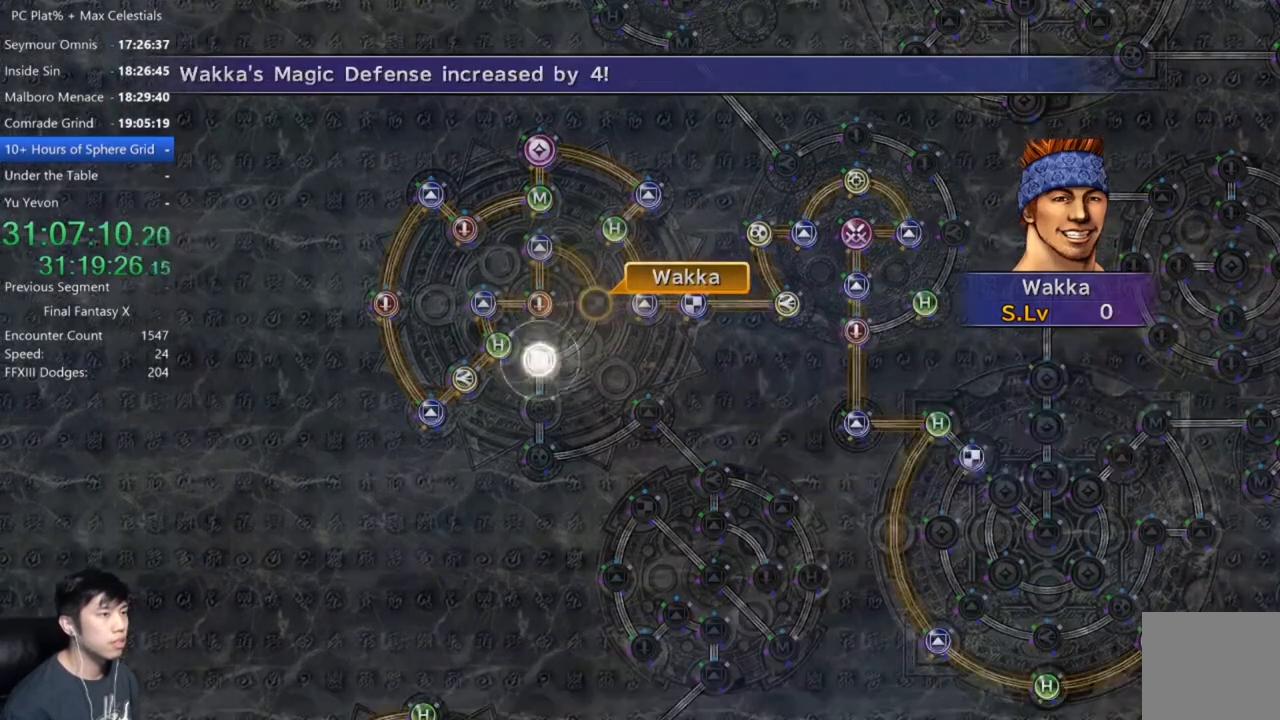
{"buttons": ["A"], "left_stick": "center", "right_stick": "center", "events": [[34, "A", "down"], [100, "A", "up"], [301, "A", "down"], [367, "A", "up"], [501, "A", "down"]]}
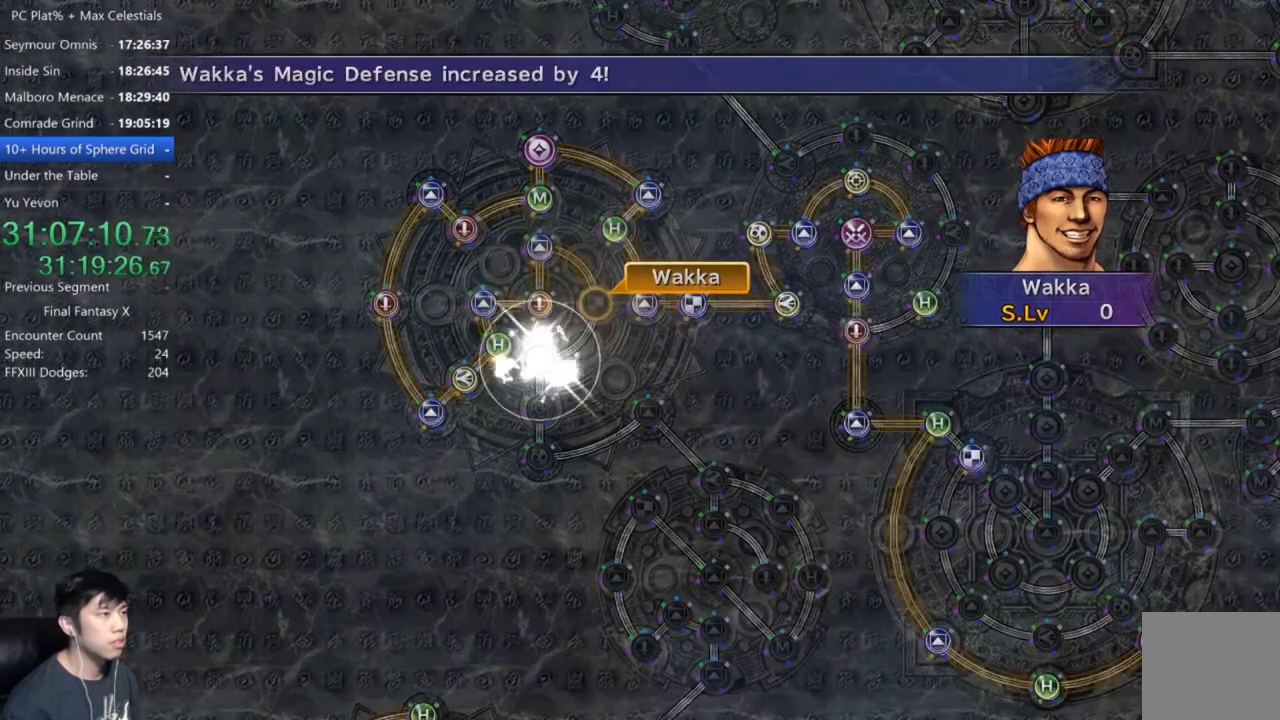
{"buttons": ["A"], "left_stick": "center", "right_stick": "center", "events": [[33, "A", "up"], [167, "A", "down"], [200, "A", "up"], [300, "A", "down"], [367, "A", "up"], [467, "A", "down"]]}
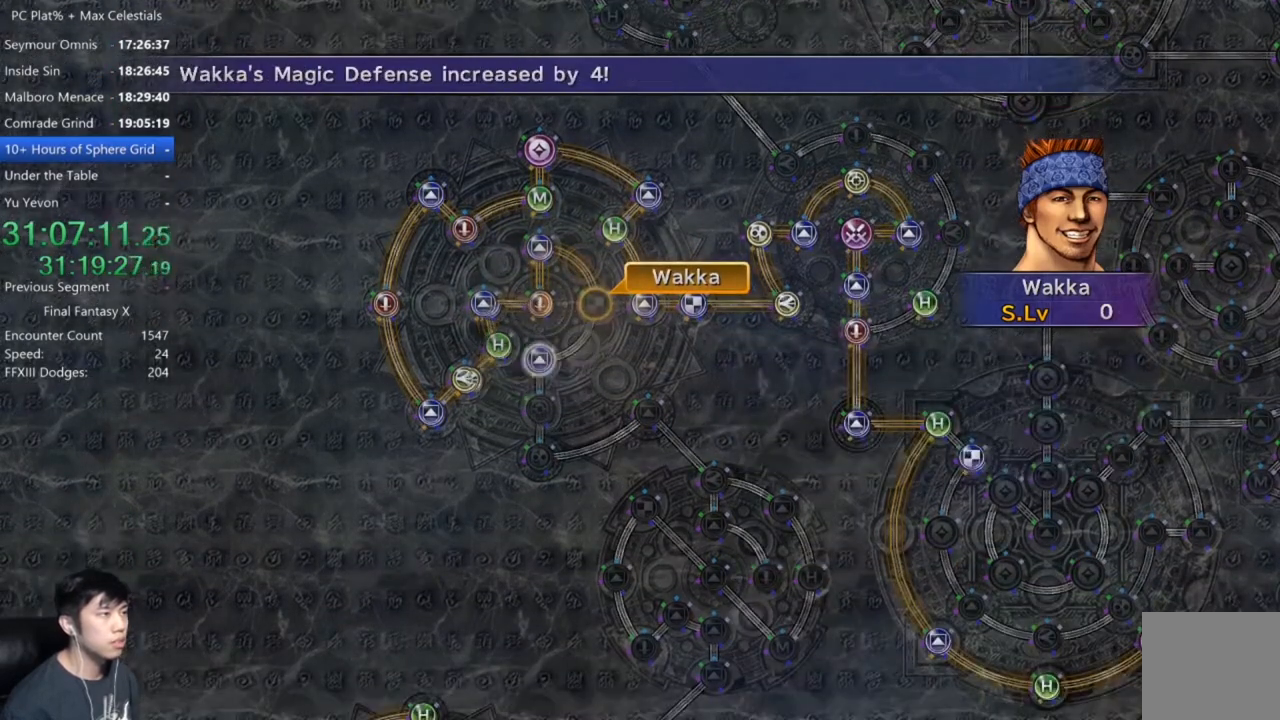
{"buttons": ["A"], "left_stick": "center", "right_stick": "center", "events": [[34, "A", "up"], [134, "A", "down"], [201, "A", "up"], [301, "A", "down"], [367, "A", "up"], [501, "A", "down"]]}
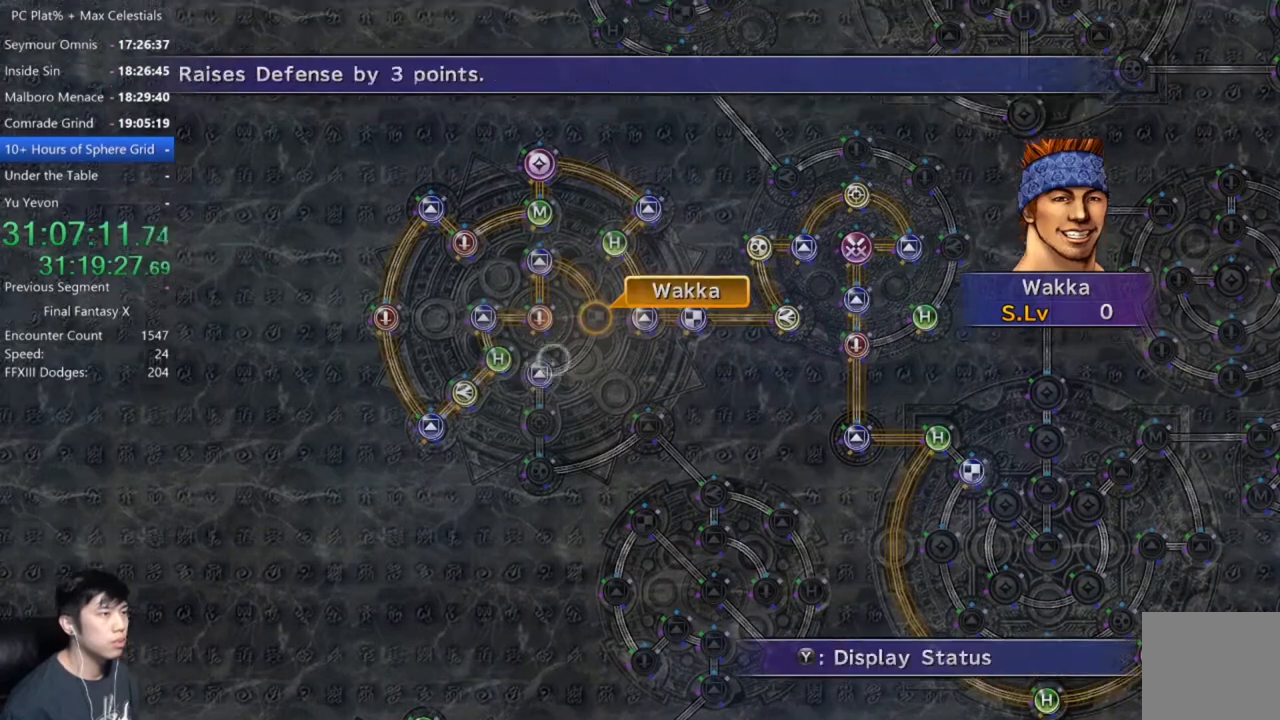
{"buttons": [], "left_stick": "center", "right_stick": "center", "events": [[33, "A", "up"], [133, "A", "down"], [167, "A", "up"], [300, "A", "down"], [367, "A", "up"], [434, "DPAD_UP", "down"], [500, "DPAD_UP", "up"]]}
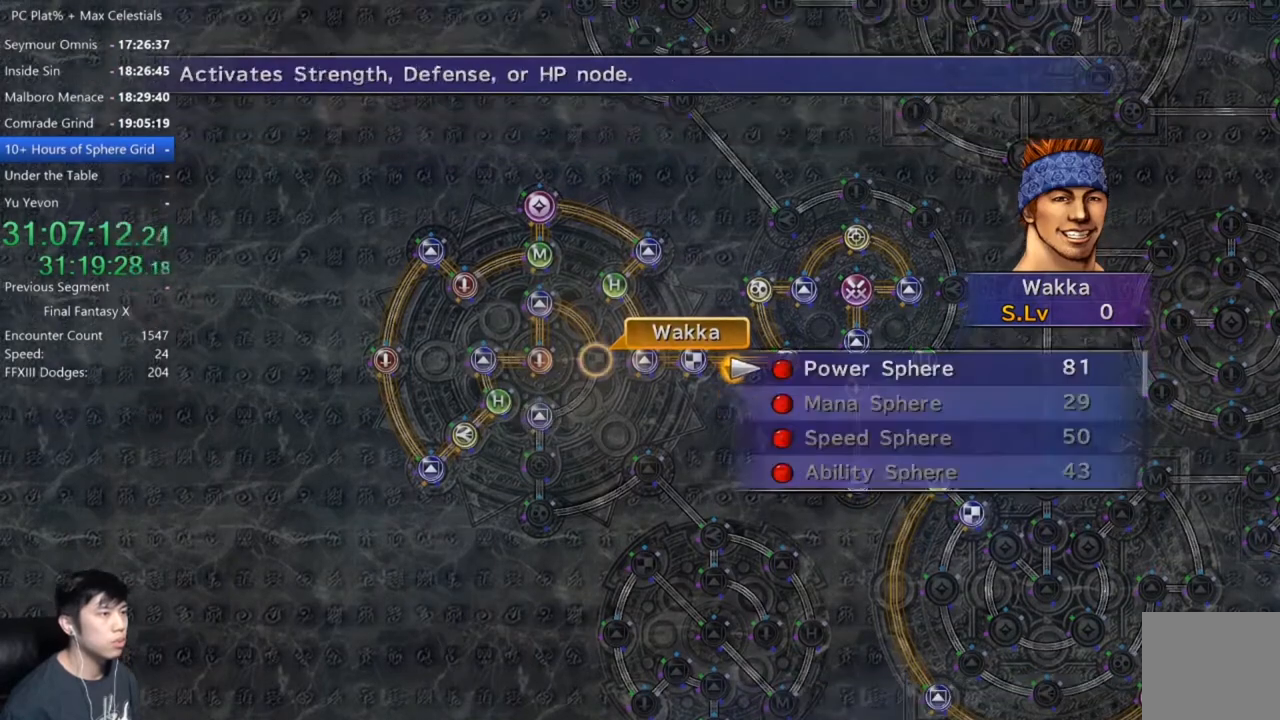
{"buttons": [], "left_stick": "center", "right_stick": "center", "events": [[34, "A", "down"], [100, "A", "up"], [201, "A", "down"], [267, "A", "up"]]}